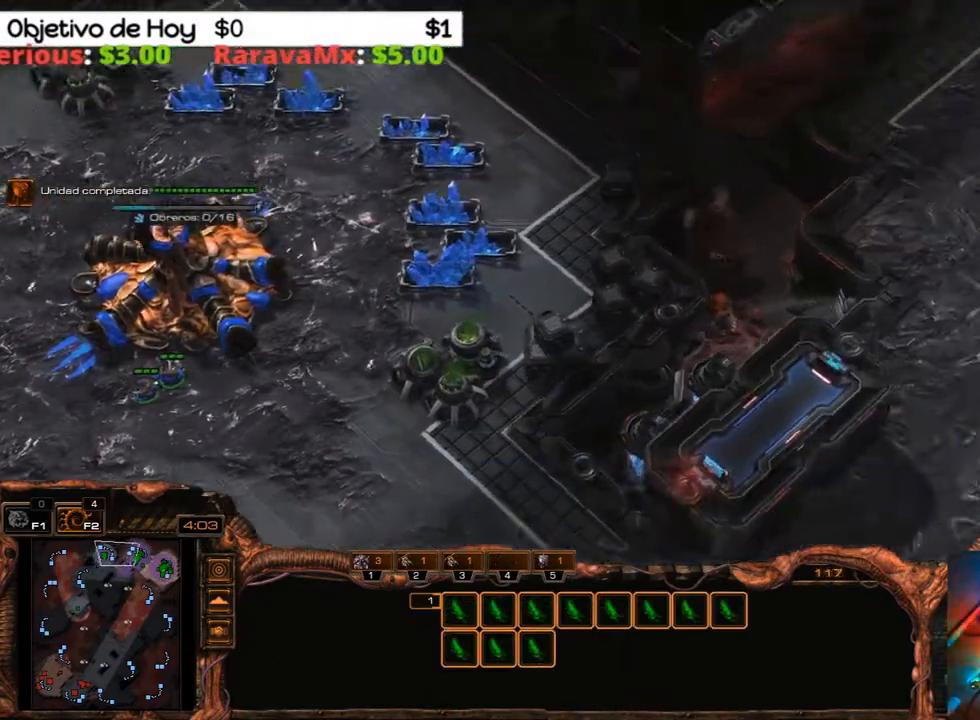
Gameplay with keyboard; each line is a JSON object with the keys held at the frame after it. "events" lists presses ("down") and releases ("up") of ".", "/", "0", "1", "2", "3", "4", "5", "6", "7", "8", "9", "a", "alt_l", "alt_r", "b", "backslash", "backspace", "c", "caps_lock", "comma", "ctrl_l", "ctrl_r", "d", "e", "equals", "f", "g", "h", "i", "j", "k", "l", "lbracket", "m", "minus", "n", "o", "p", "q", "quote", "r", "rbracket", "return", "s", "semicolon", "shift_l", "shift_r", "space", "super", "t", "tab", "tilde", "u", "v", "w", "x", "y" and "z" between this image and that frame as [ms after this image, input, new state], when the widget could be followed in between. No other keys are recorded. Mouse input is not recorded.
{"keys": ["g"], "events": []}
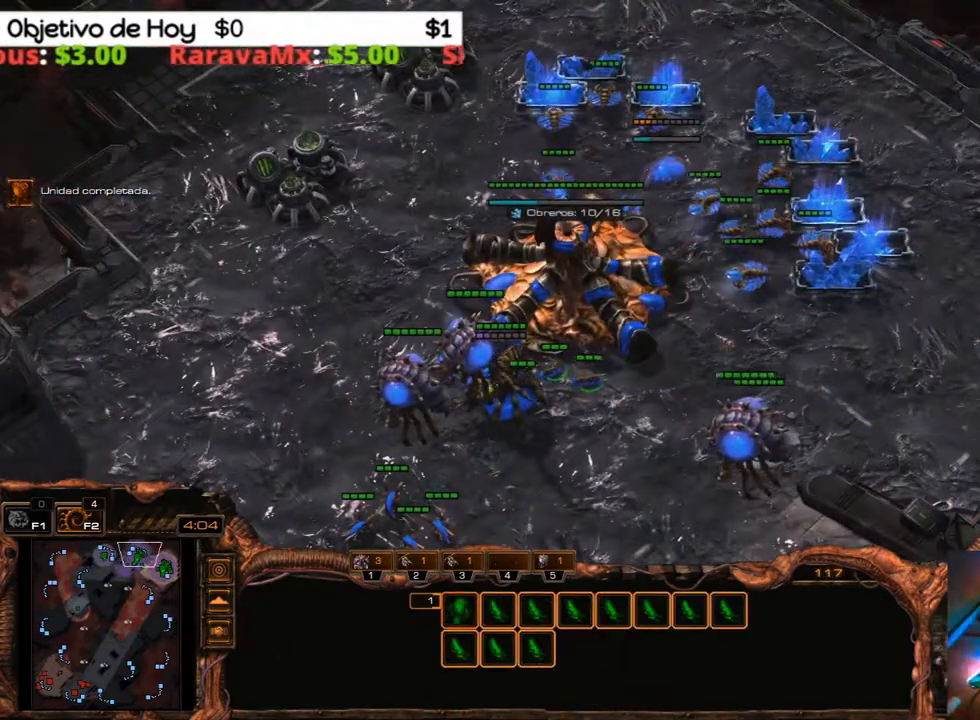
{"keys": ["g"], "events": []}
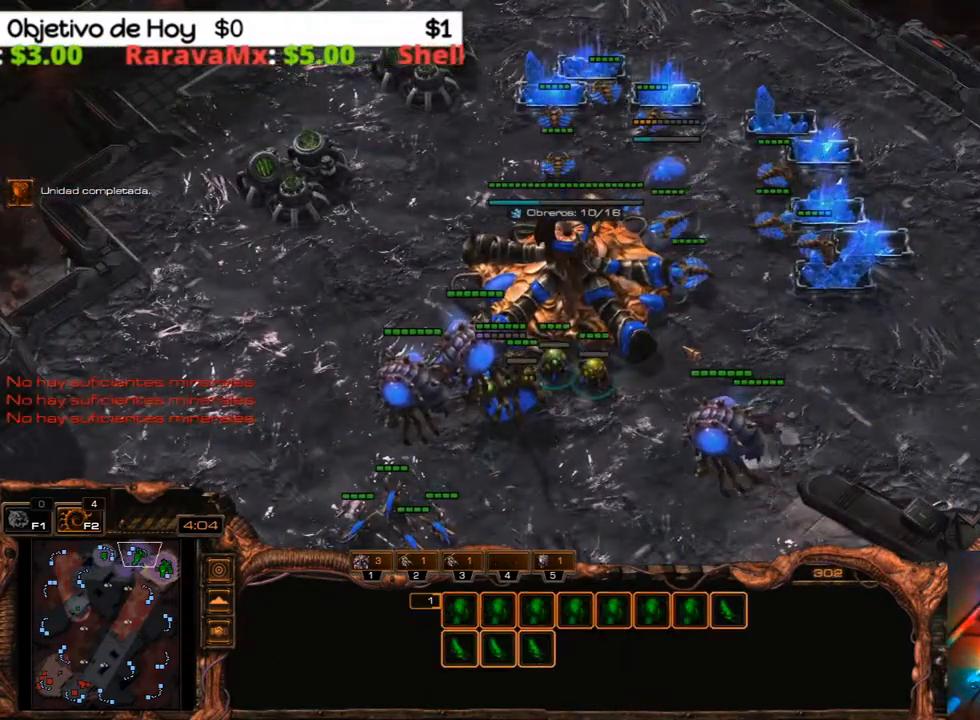
{"keys": ["3"], "events": [[117, "g", "up"], [200, "3", "down"], [250, "2", "down"], [350, "1", "down"], [400, "2", "up"], [400, "3", "up"], [433, "1", "up"], [483, "3", "down"]]}
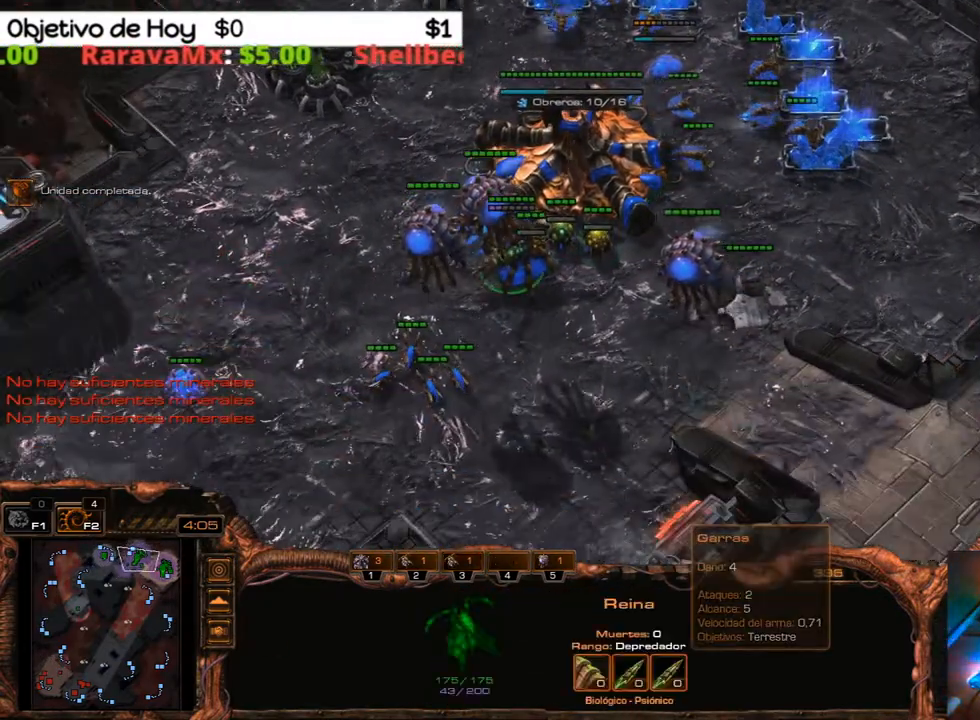
{"keys": ["2"], "events": [[83, "1", "down"], [133, "2", "down"], [133, "3", "up"], [233, "1", "up"], [233, "2", "up"], [233, "3", "down"], [283, "2", "down"], [333, "3", "up"], [383, "2", "up"], [417, "2", "down"]]}
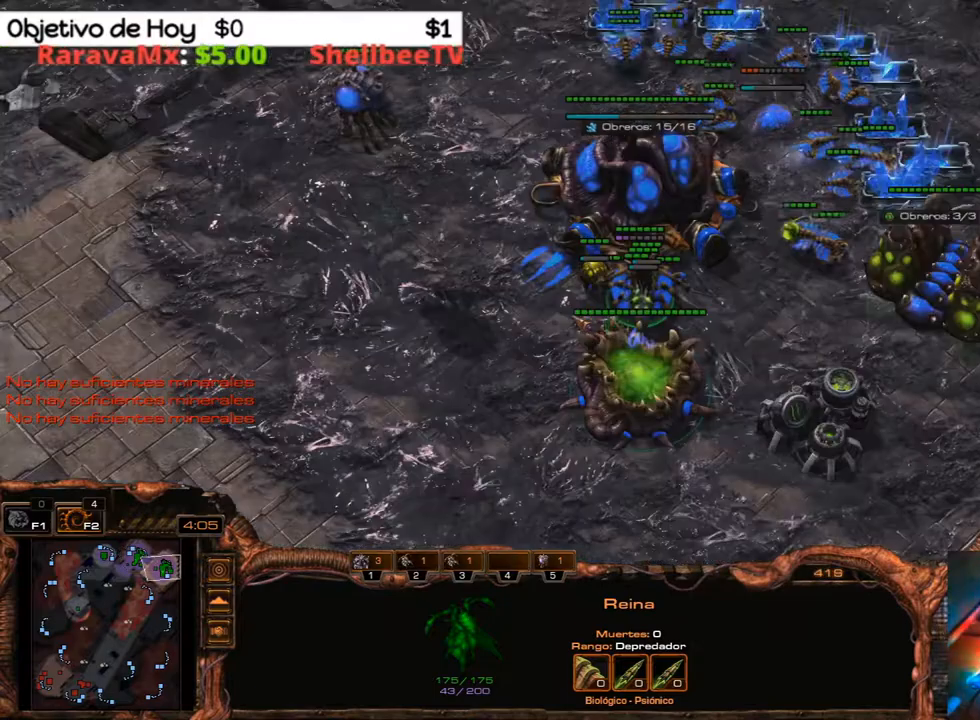
{"keys": ["e", "shift_l"], "events": [[250, "2", "up"], [350, "shift_l", "down"], [383, "e", "down"]]}
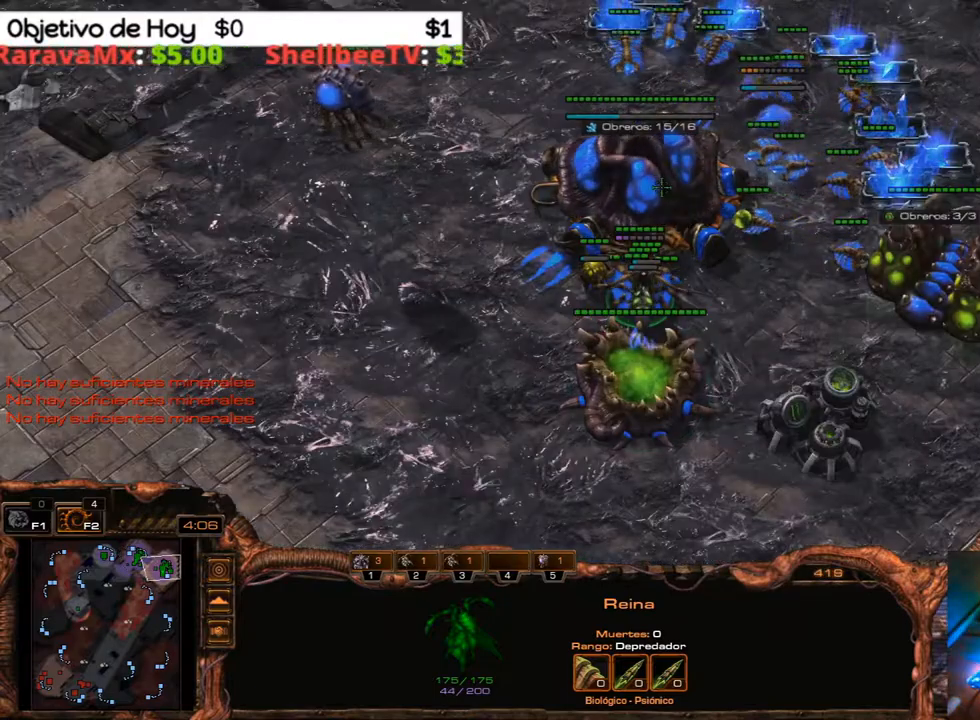
{"keys": ["shift_l"], "events": [[33, "e", "up"], [83, "e", "down"], [217, "e", "up"], [267, "e", "down"], [400, "e", "up"]]}
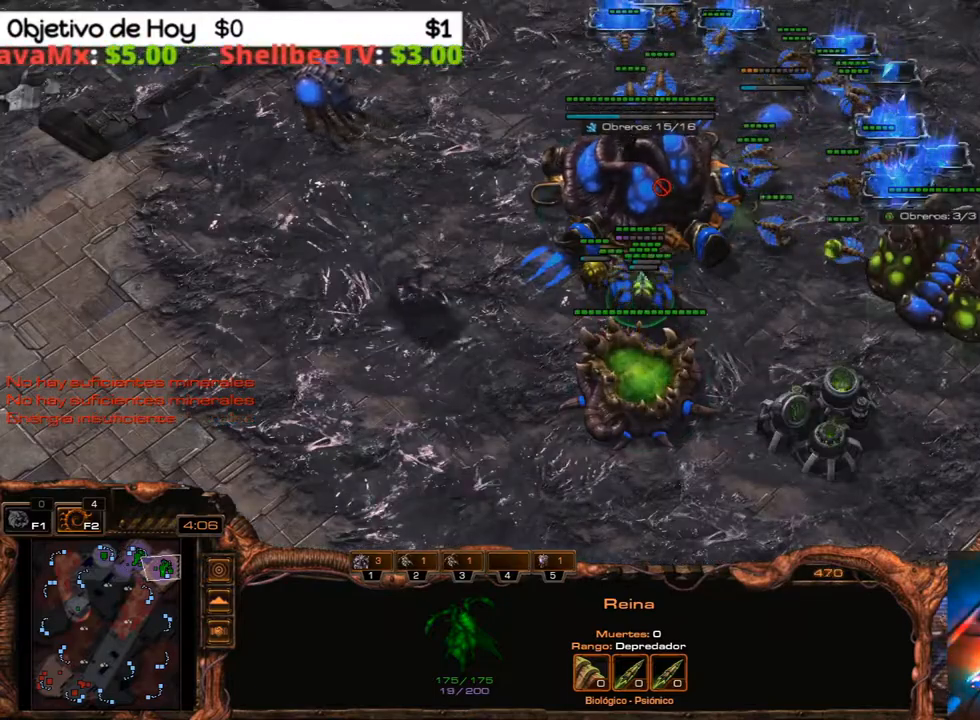
{"keys": ["3"], "events": [[100, "shift_l", "up"], [133, "3", "down"], [233, "3", "up"], [300, "3", "down"], [350, "3", "up"], [433, "3", "down"]]}
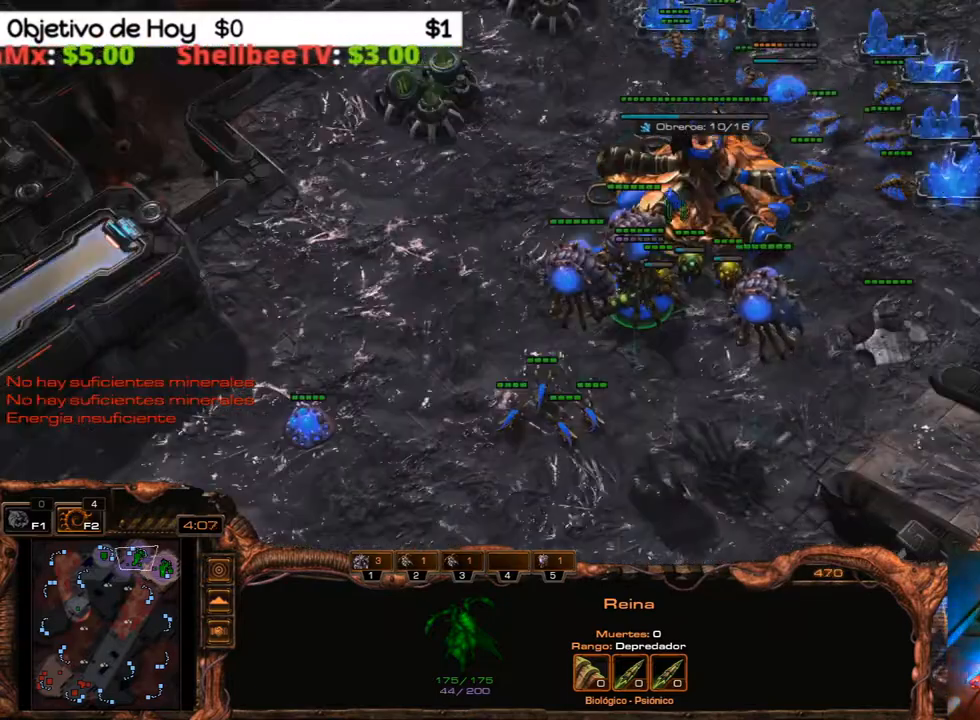
{"keys": ["e", "shift_l"], "events": [[33, "3", "up"], [133, "e", "down"], [133, "shift_l", "down"], [267, "e", "up"], [317, "e", "down"]]}
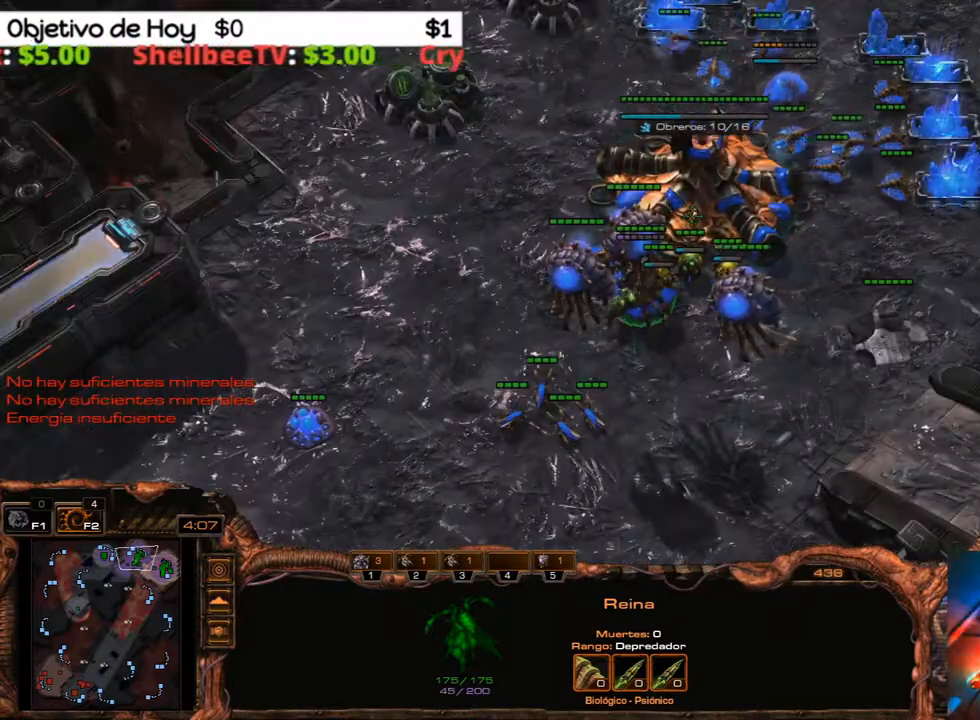
{"keys": ["3"], "events": [[133, "e", "up"], [200, "shift_l", "up"], [233, "3", "down"], [333, "2", "down"], [417, "2", "up"], [417, "3", "up"], [467, "3", "down"]]}
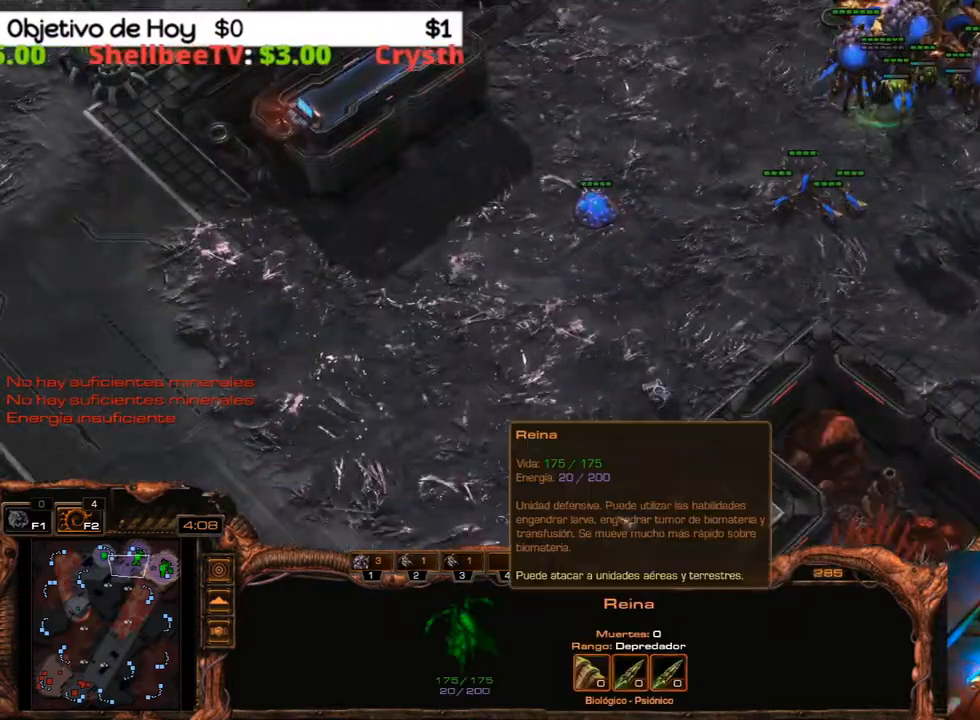
{"keys": [], "events": [[17, "1", "down"], [17, "2", "down"], [117, "2", "up"], [117, "3", "up"], [150, "1", "up"]]}
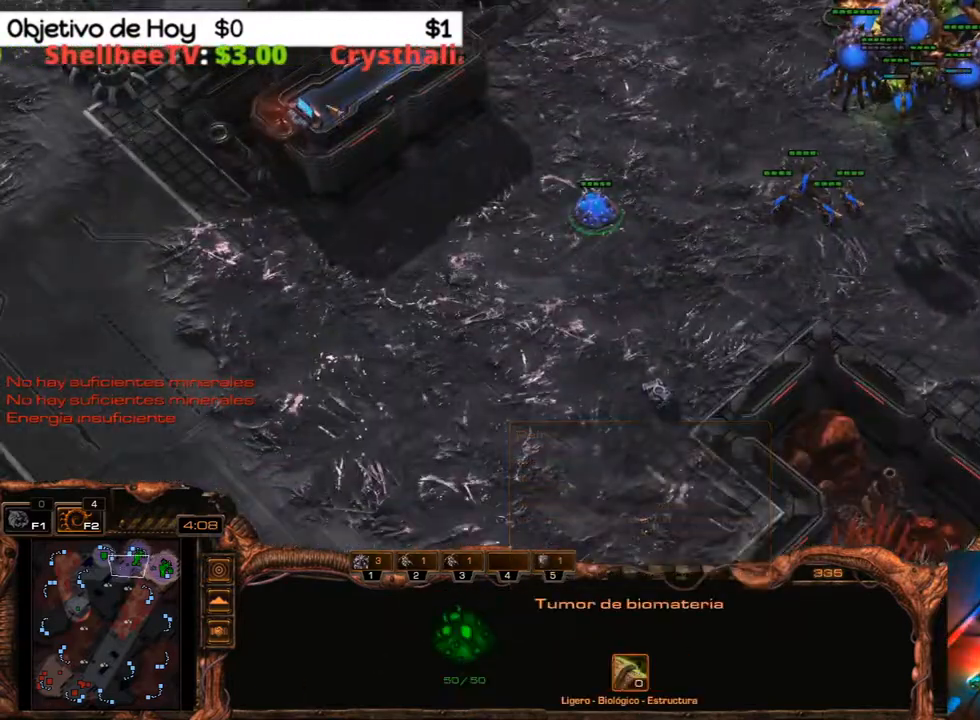
{"keys": ["b"], "events": [[400, "b", "down"]]}
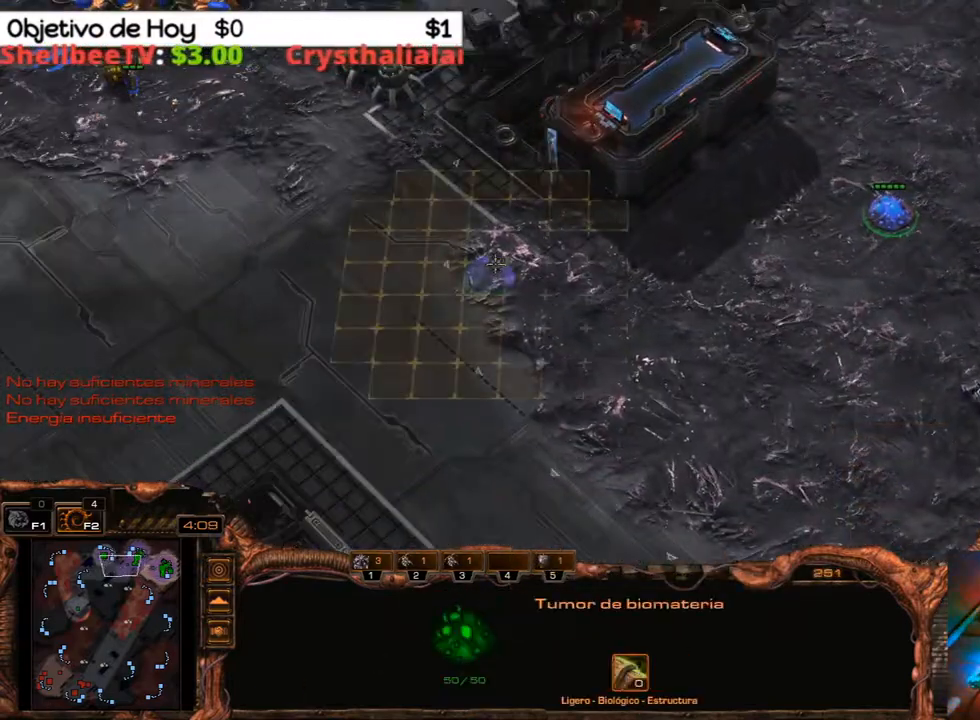
{"keys": [], "events": [[50, "b", "up"]]}
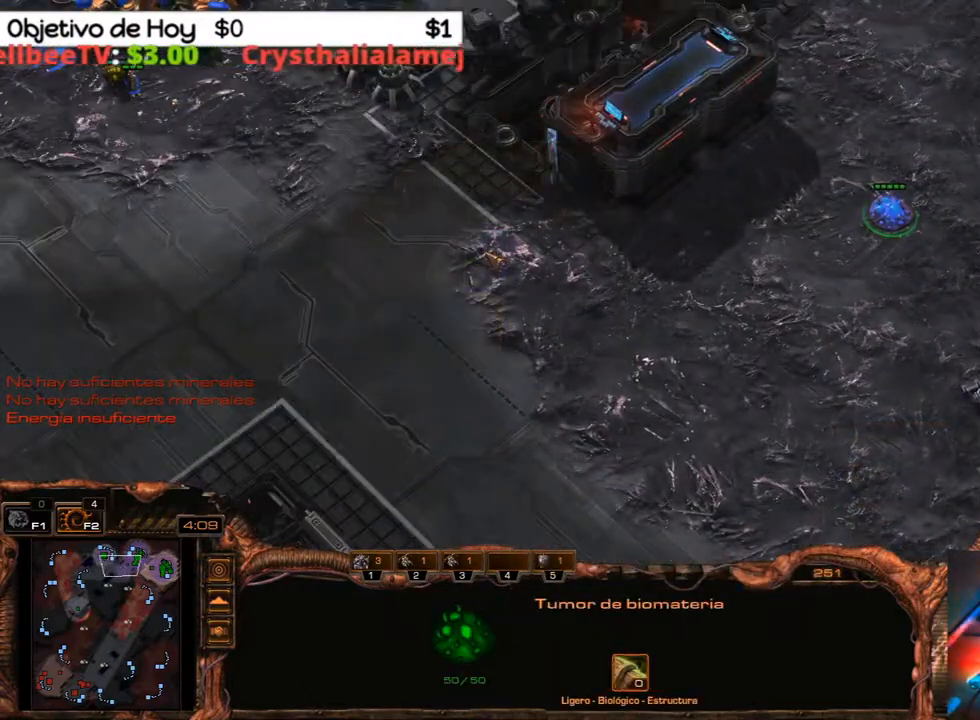
{"keys": [], "events": [[200, "3", "down"], [250, "1", "down"], [250, "2", "down"], [250, "3", "up"], [300, "1", "up"], [300, "2", "up"], [350, "3", "down"], [383, "1", "down"], [383, "2", "down"], [450, "3", "up"], [483, "1", "up"], [483, "2", "up"]]}
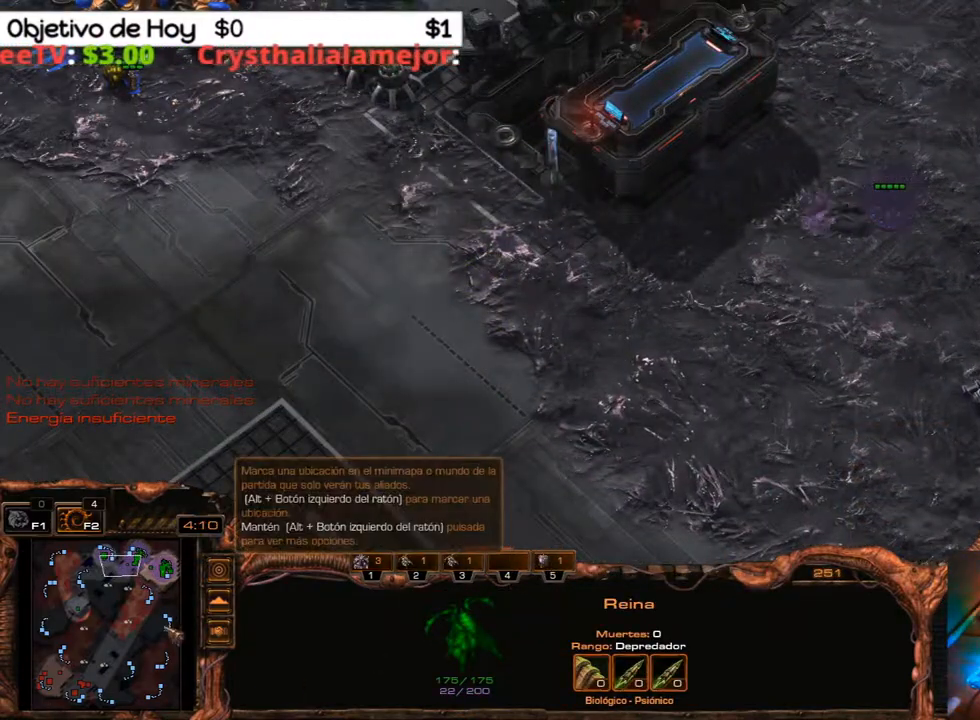
{"keys": ["4"], "events": [[133, "4", "down"], [217, "4", "up"], [317, "4", "down"], [400, "4", "up"], [450, "4", "down"]]}
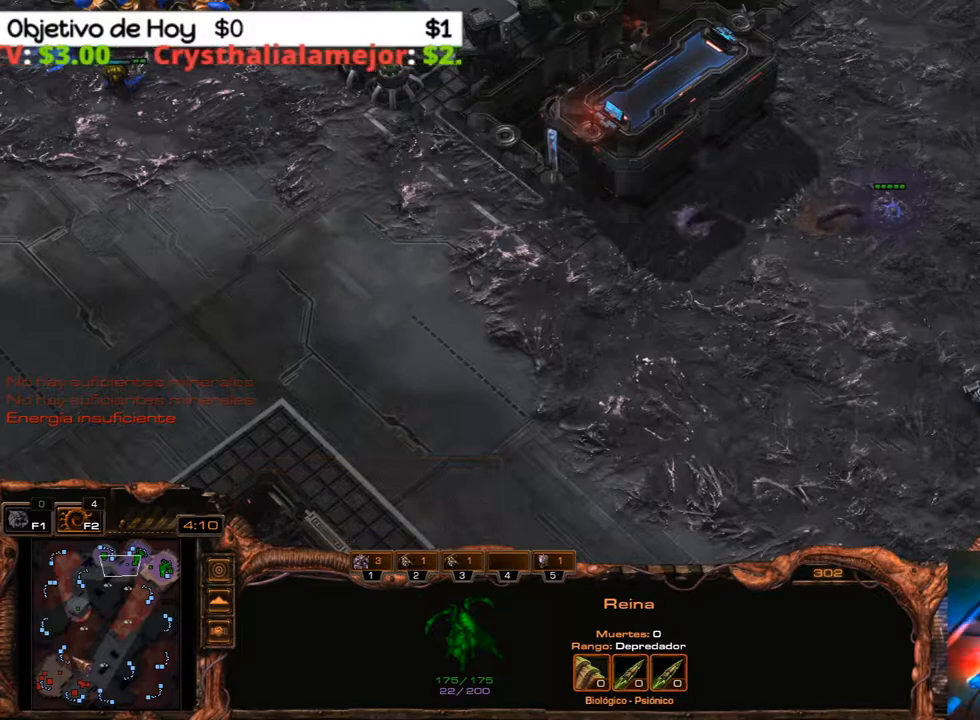
{"keys": [], "events": [[50, "4", "up"], [133, "4", "down"], [233, "4", "up"]]}
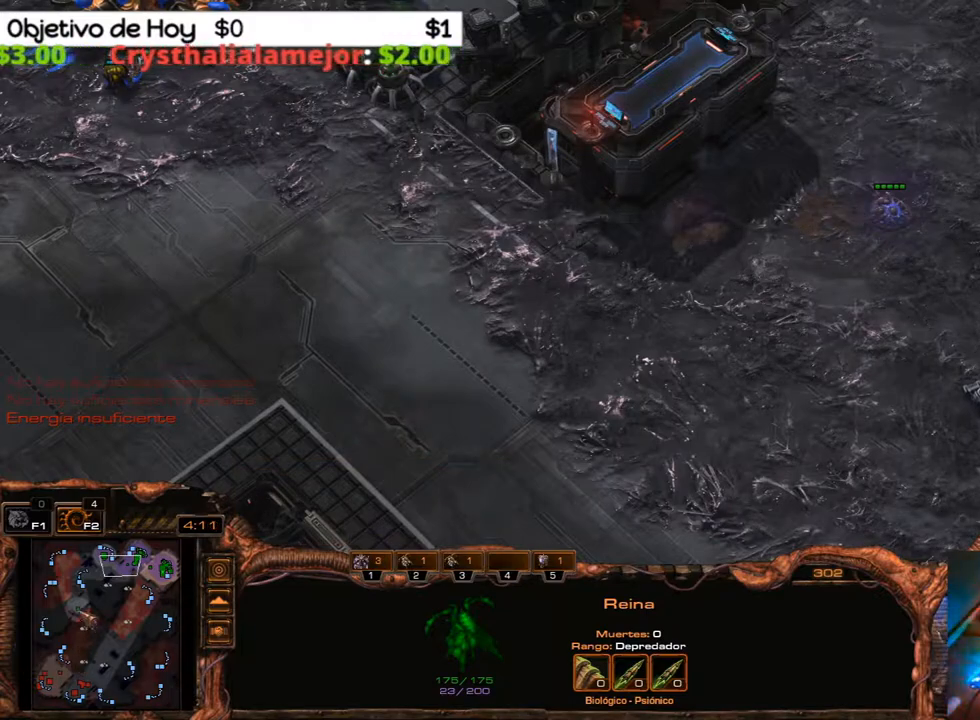
{"keys": ["5"], "events": [[433, "5", "down"]]}
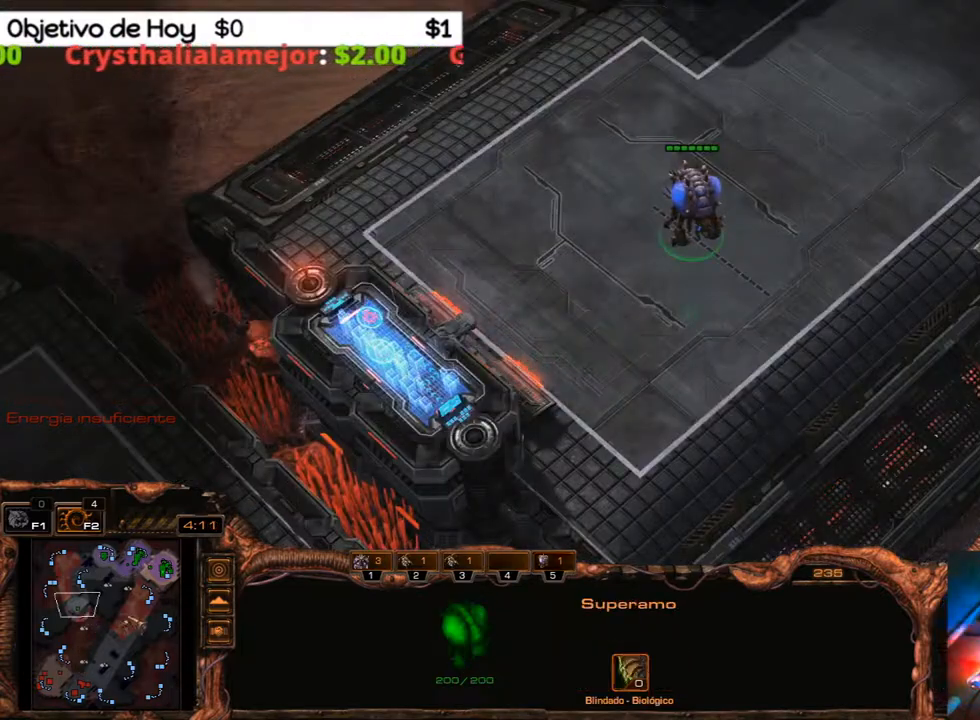
{"keys": [], "events": [[33, "5", "up"], [83, "5", "down"], [167, "5", "up"], [267, "5", "down"], [367, "5", "up"]]}
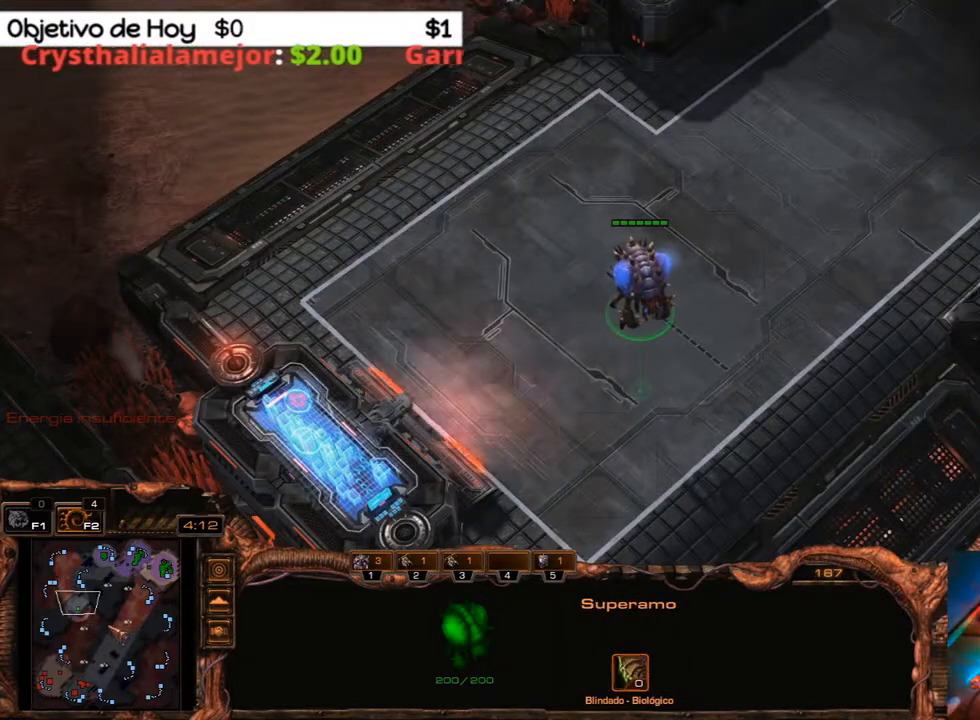
{"keys": [], "events": []}
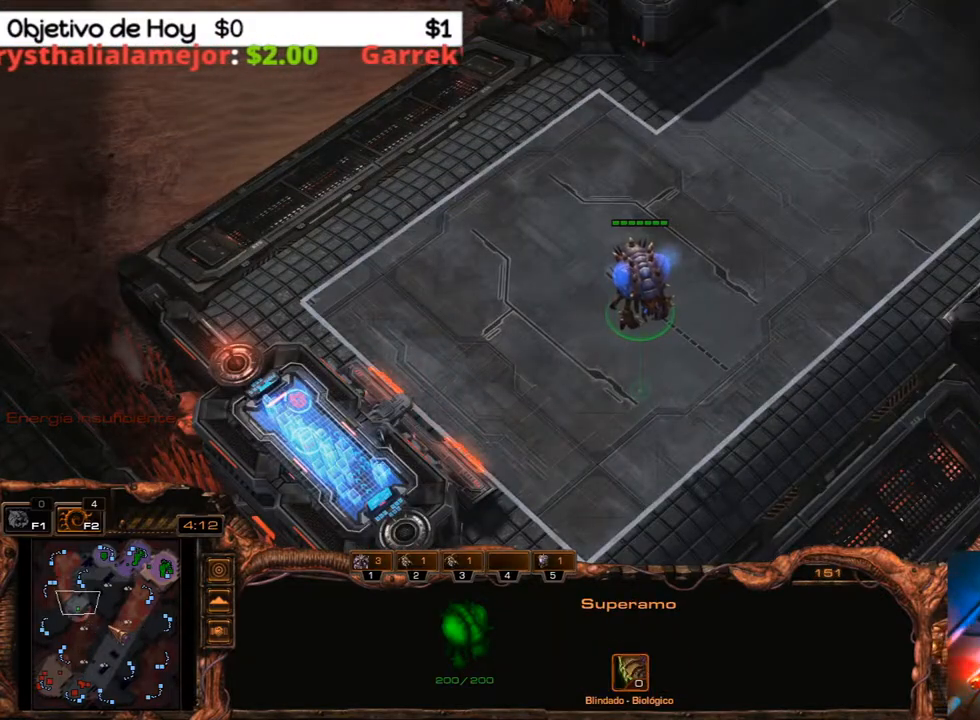
{"keys": [], "events": []}
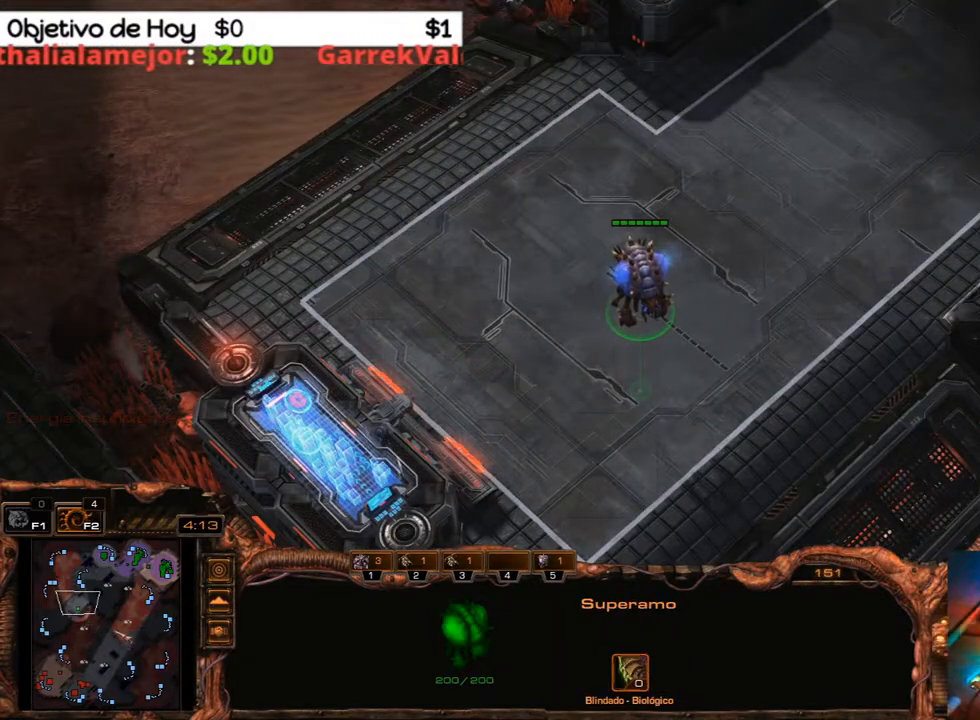
{"keys": [], "events": []}
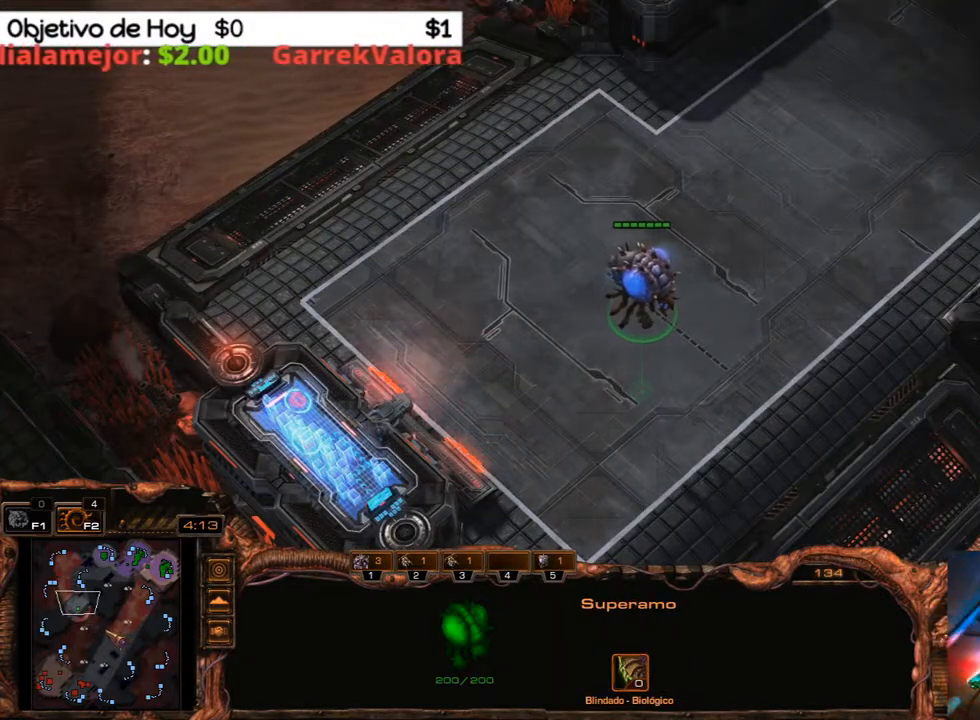
{"keys": ["1"], "events": [[200, "3", "down"], [283, "2", "down"], [333, "1", "down"], [383, "3", "up"], [417, "1", "up"], [417, "2", "up"], [467, "1", "down"]]}
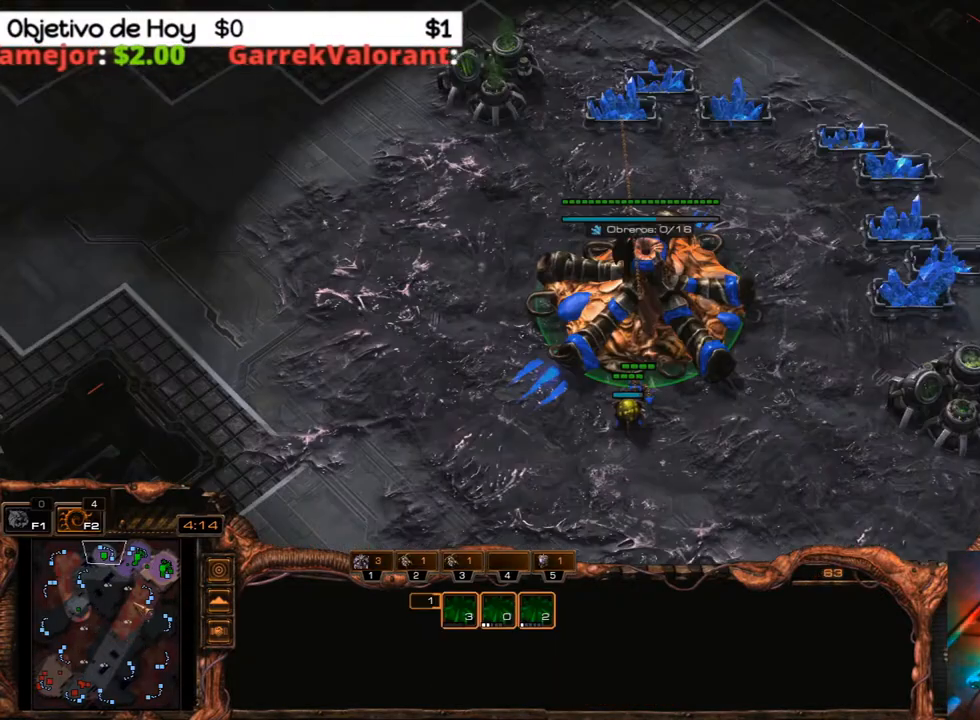
{"keys": ["1", "2"], "events": [[67, "1", "up"], [150, "1", "down"], [300, "1", "up"], [350, "3", "down"], [400, "2", "down"], [500, "1", "down"], [500, "3", "up"]]}
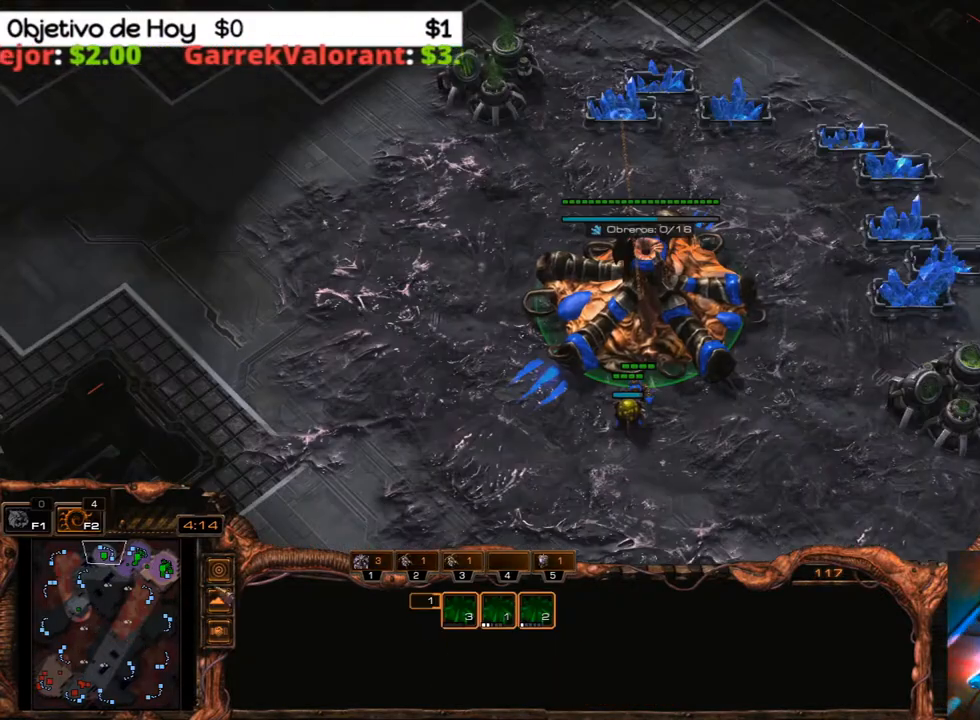
{"keys": [], "events": [[33, "2", "up"], [83, "1", "up"], [117, "3", "down"], [183, "1", "down"], [183, "2", "down"], [217, "3", "up"], [317, "1", "up"], [317, "2", "up"]]}
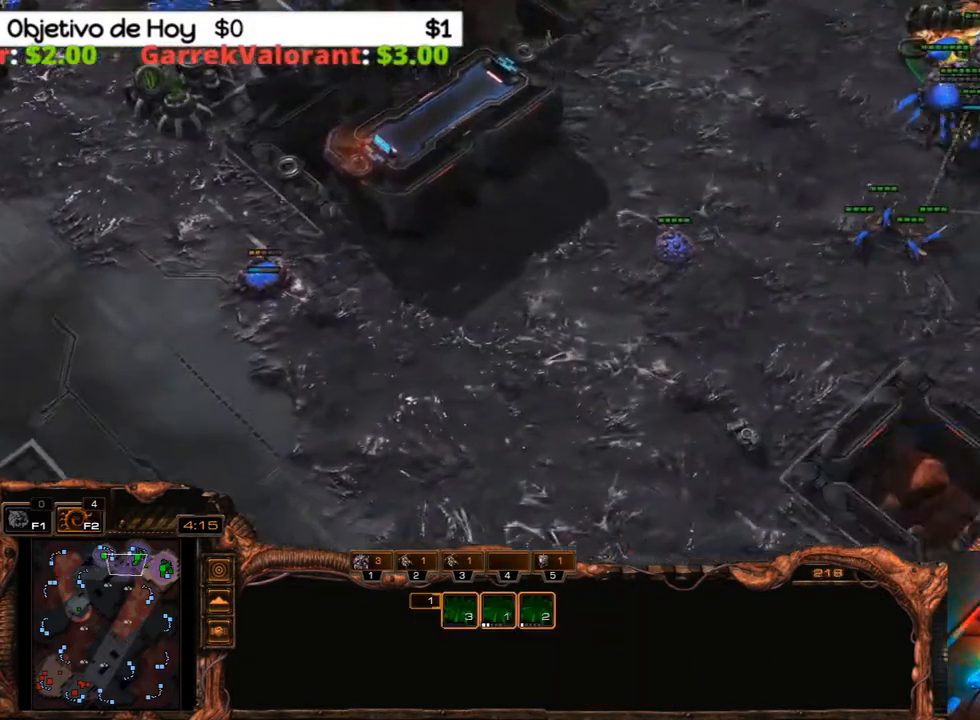
{"keys": ["3"], "events": [[50, "3", "down"], [100, "2", "down"], [133, "1", "down"], [133, "3", "up"], [200, "1", "up"], [233, "2", "up"], [233, "3", "down"], [333, "1", "down"], [383, "2", "down"], [417, "1", "up"], [417, "2", "up"], [417, "3", "up"], [467, "3", "down"]]}